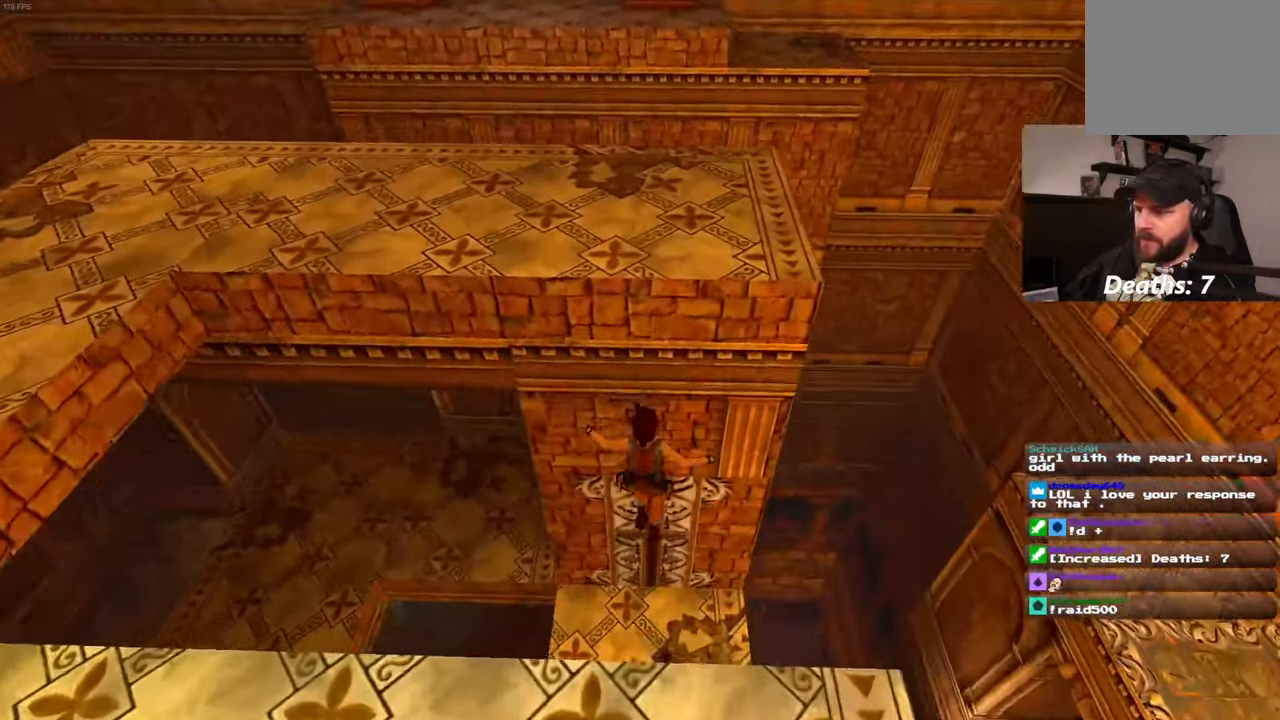
Gameplay with a controller (PlayStation layout); each line is a JSON object with the inputs held at the frame after it (dt_ms = milliseconds from this image to that frame). "events" lists button and stick changes between this image and that frame as [ms after this image, input, new state], when the widget could be followed in between. Not read: DPAD_LEFT L3 R2 R3.
{"dt_ms": 500, "buttons": ["CROSS"], "left_stick": "center", "right_stick": "center", "events": [[67, "CROSS", "down"]]}
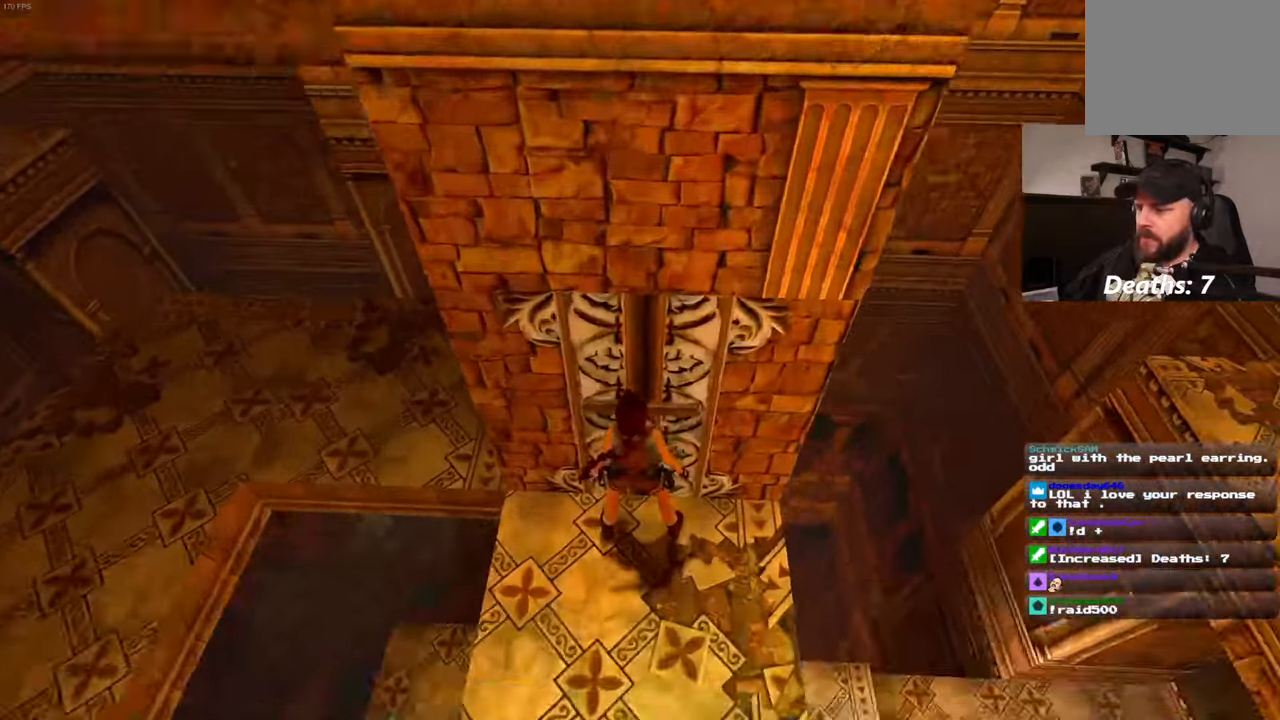
{"dt_ms": 500, "buttons": [], "left_stick": "center", "right_stick": "center", "events": [[467, "CROSS", "up"]]}
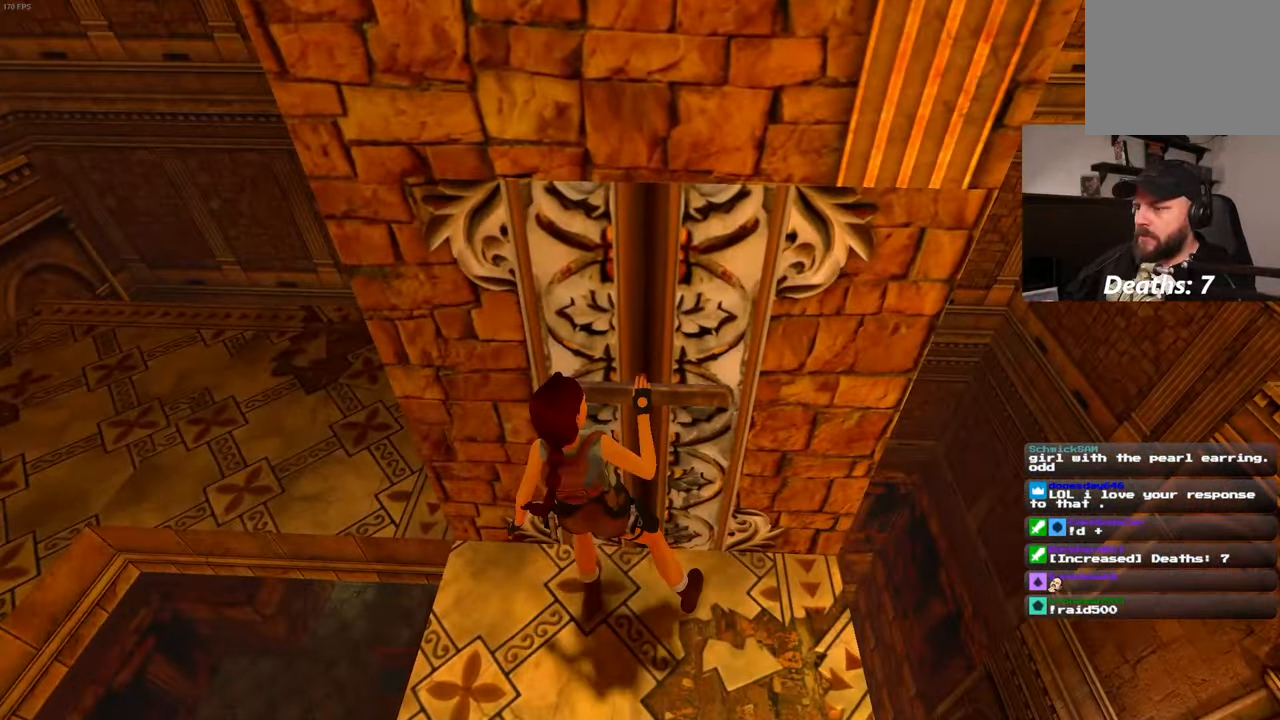
{"dt_ms": 1000, "buttons": [], "left_stick": "center", "right_stick": "center", "events": [[400, "right_stick", "right"], [750, "right_stick", "center"], [817, "right_stick", "up-right"], [984, "right_stick", "center"]]}
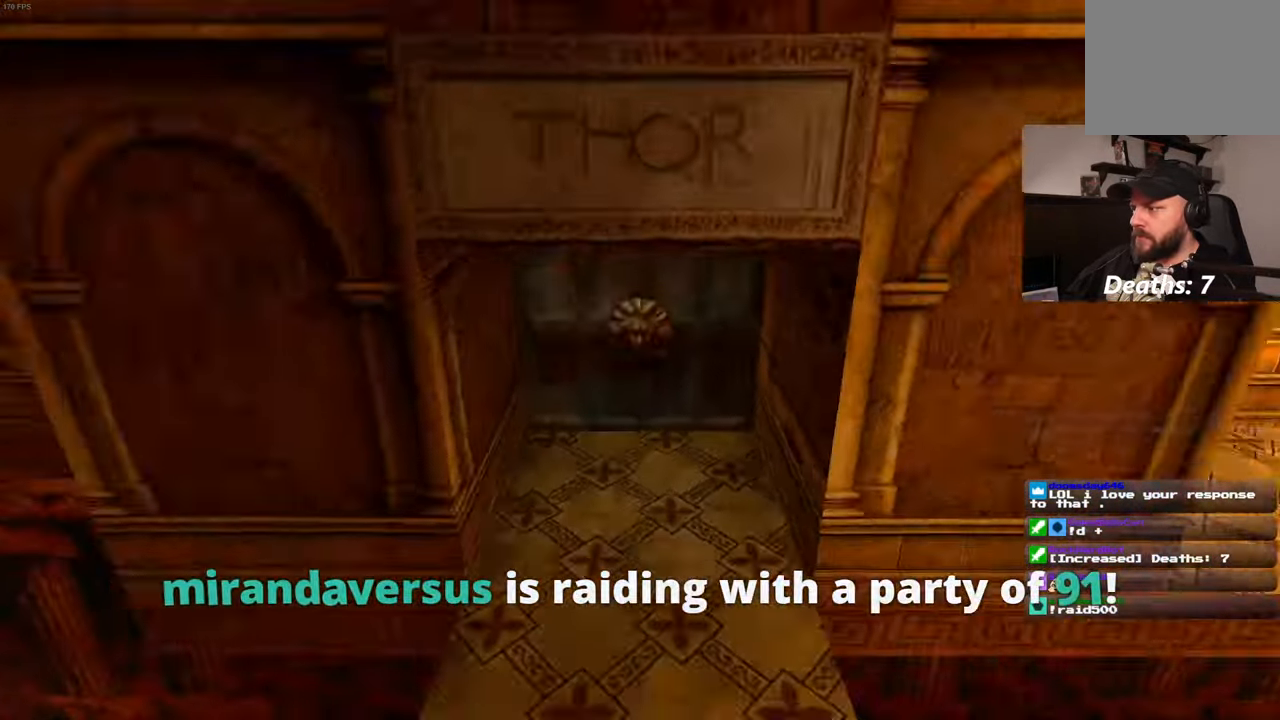
{"dt_ms": 500, "buttons": [], "left_stick": "center", "right_stick": "center", "events": [[134, "CROSS", "down"], [184, "CROSS", "up"]]}
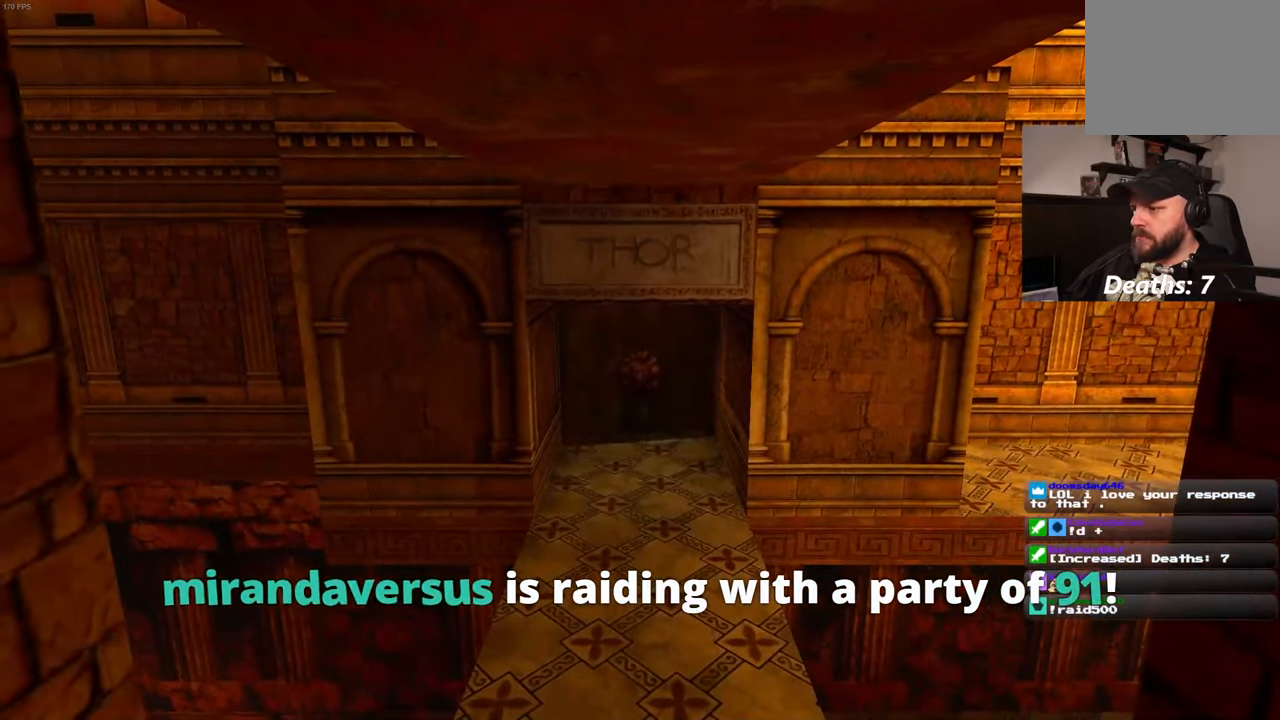
{"dt_ms": 500, "buttons": [], "left_stick": "center", "right_stick": "center", "events": []}
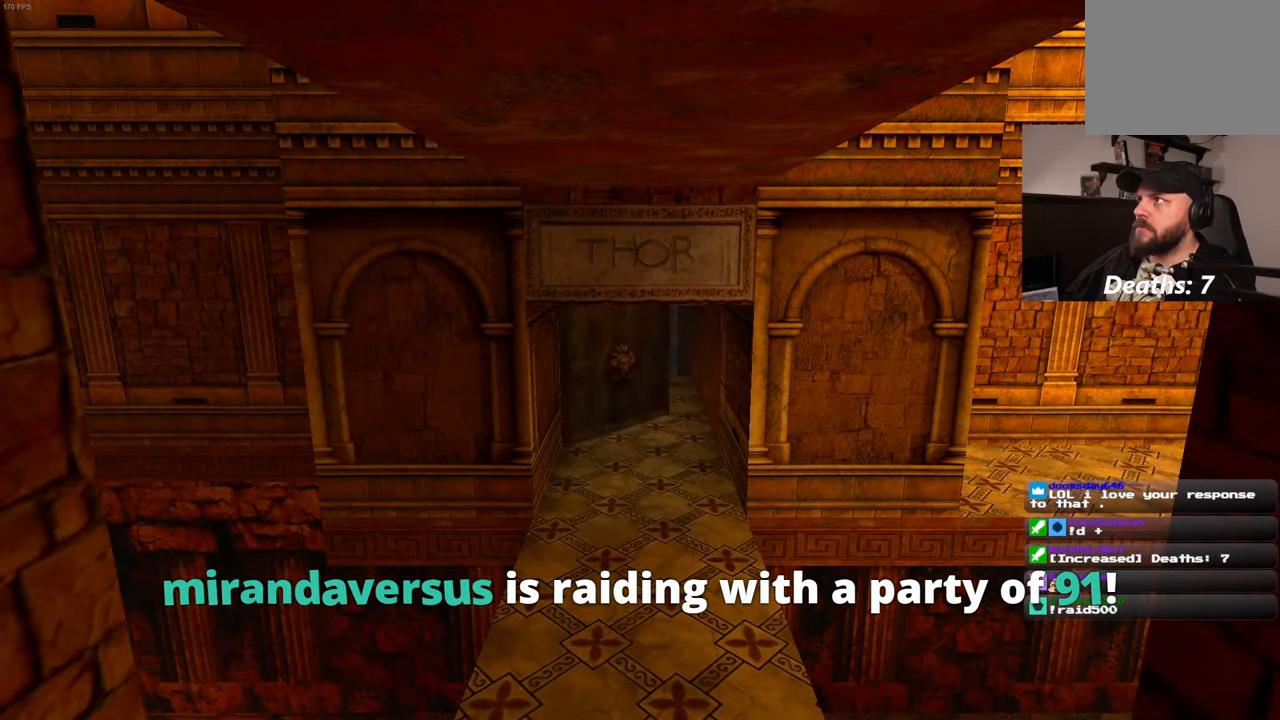
{"dt_ms": 500, "buttons": [], "left_stick": "center", "right_stick": "center", "events": []}
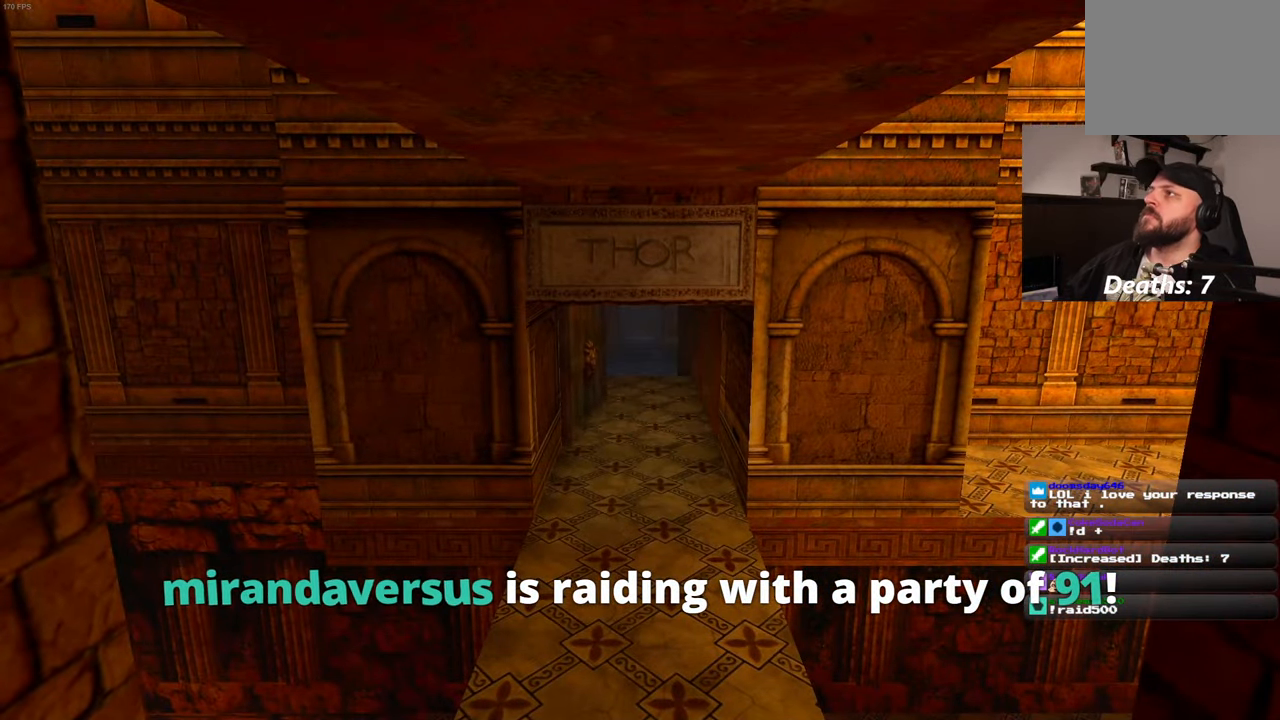
{"dt_ms": 500, "buttons": [], "left_stick": "center", "right_stick": "center", "events": []}
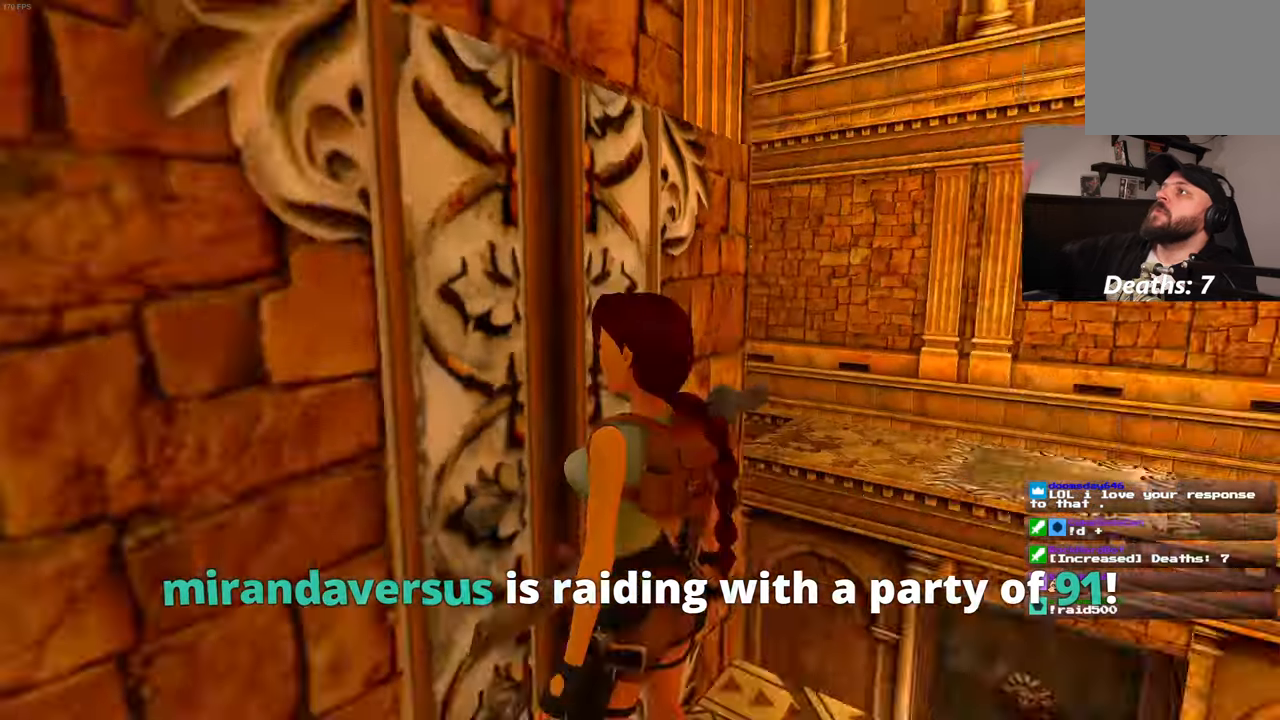
{"dt_ms": 500, "buttons": [], "left_stick": "center", "right_stick": "center", "events": []}
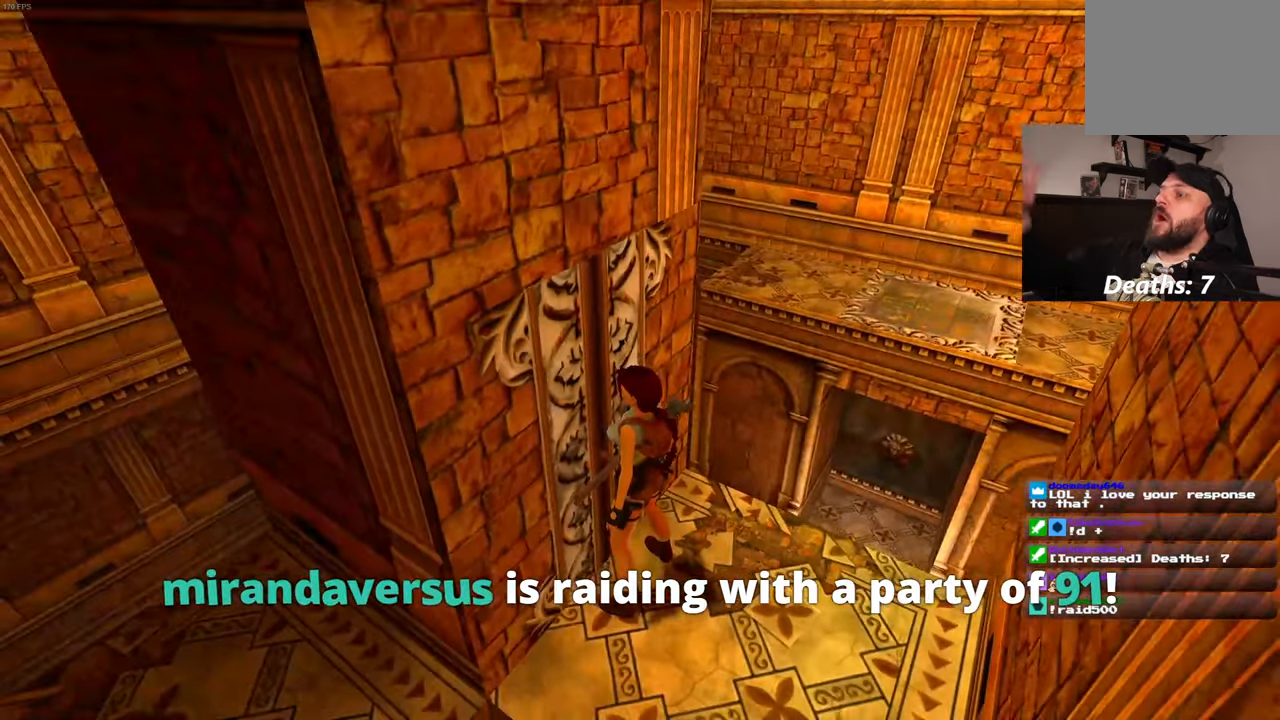
{"dt_ms": 500, "buttons": [], "left_stick": "center", "right_stick": "center", "events": []}
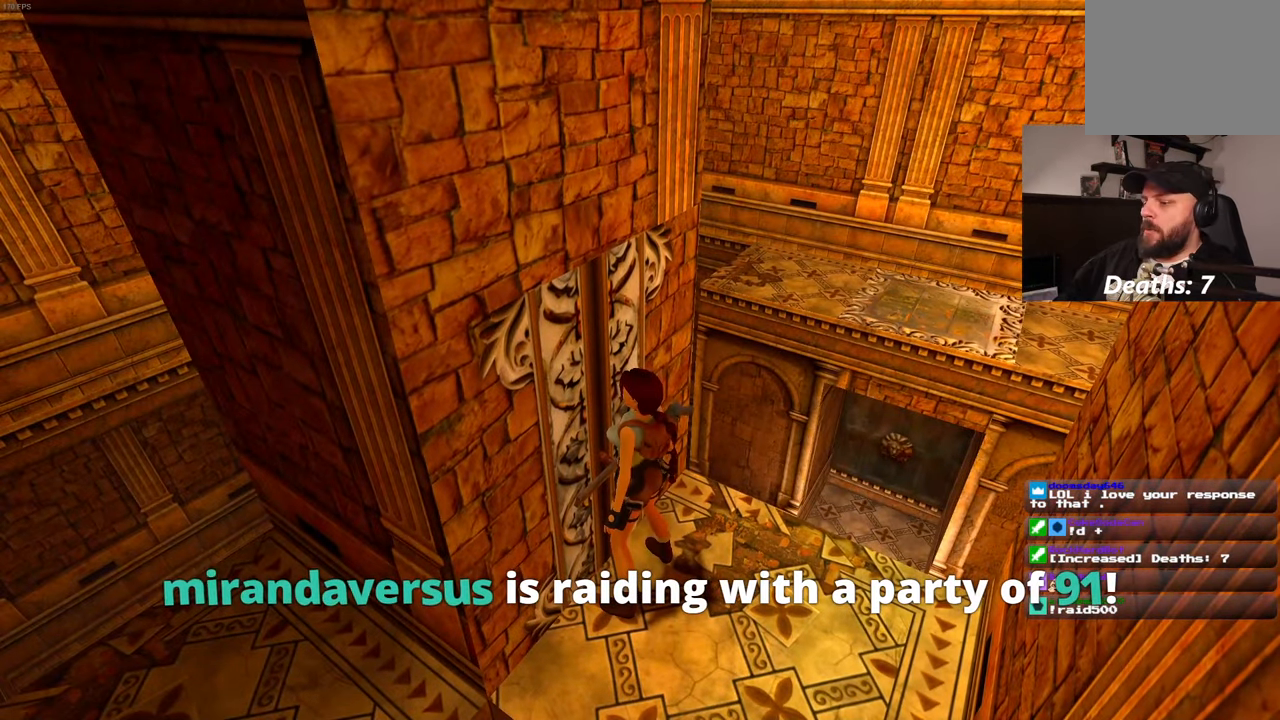
{"dt_ms": 1000, "buttons": ["R1"], "left_stick": "up-right", "right_stick": "center", "events": [[50, "R1", "down"], [266, "left_stick", "right"], [933, "left_stick", "up-right"]]}
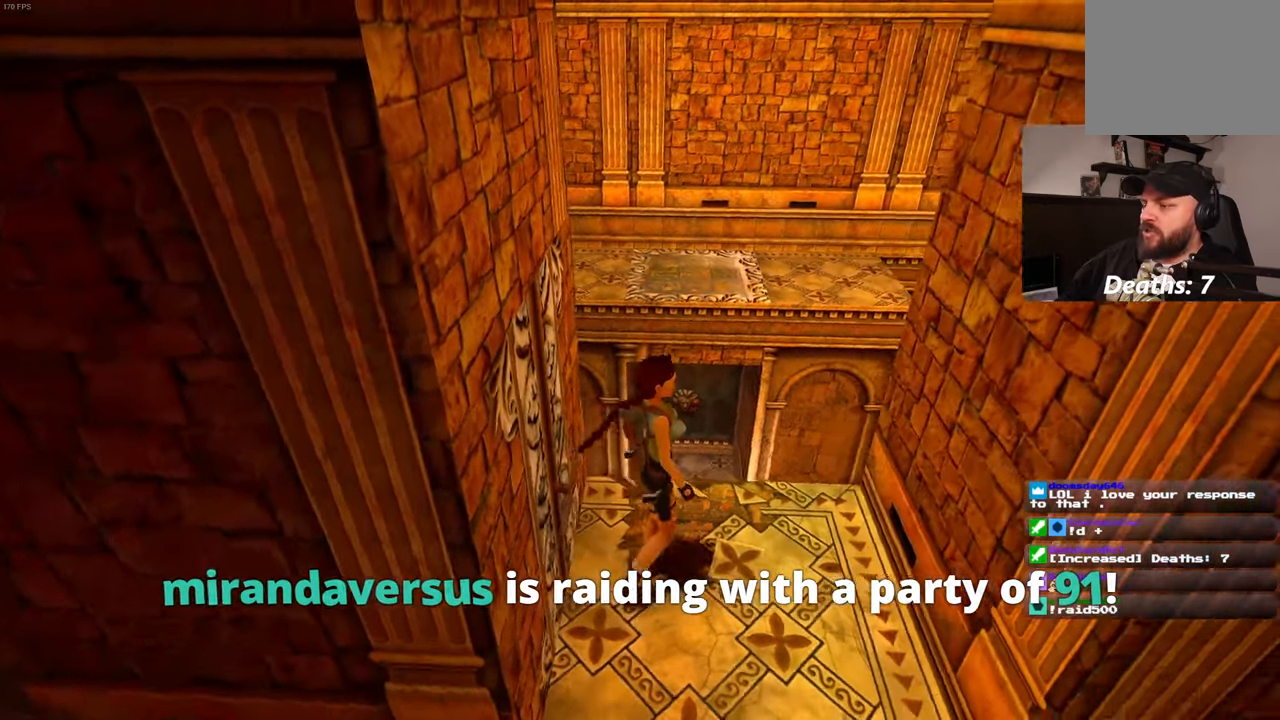
{"dt_ms": 500, "buttons": ["R1"], "left_stick": "up", "right_stick": "center"}
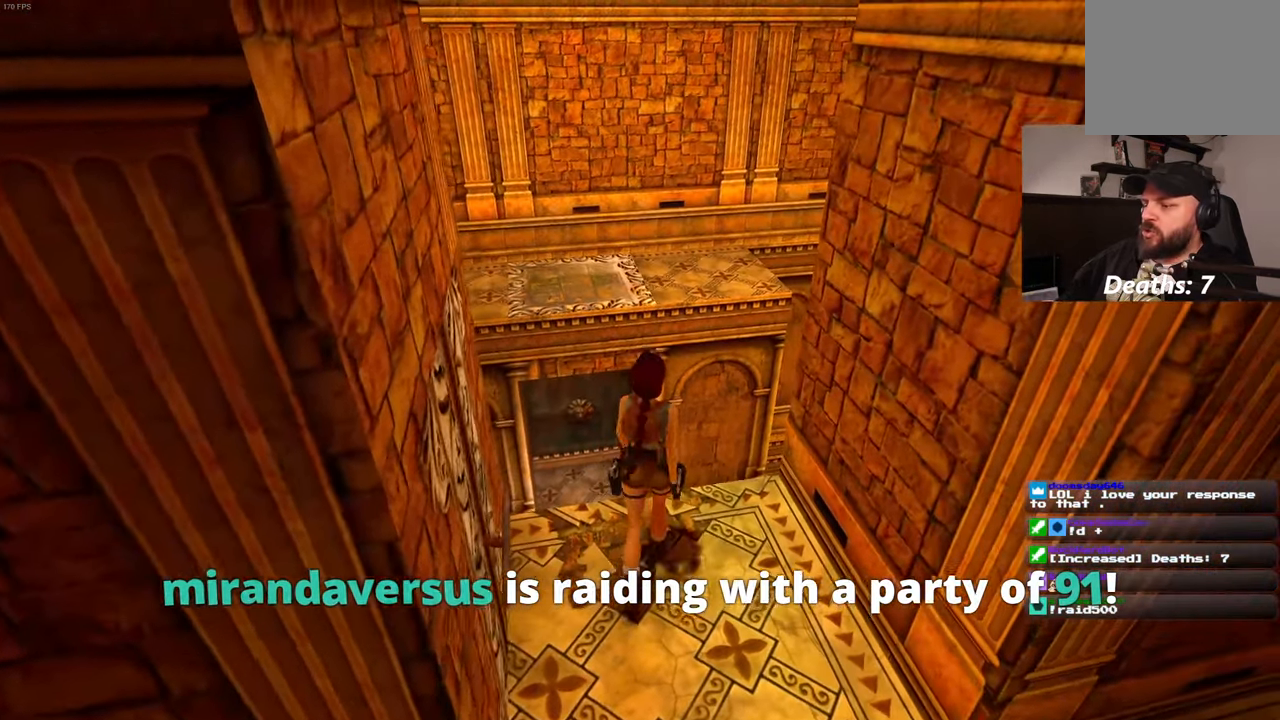
{"dt_ms": 500, "buttons": ["R1"], "left_stick": "up", "right_stick": "center", "events": []}
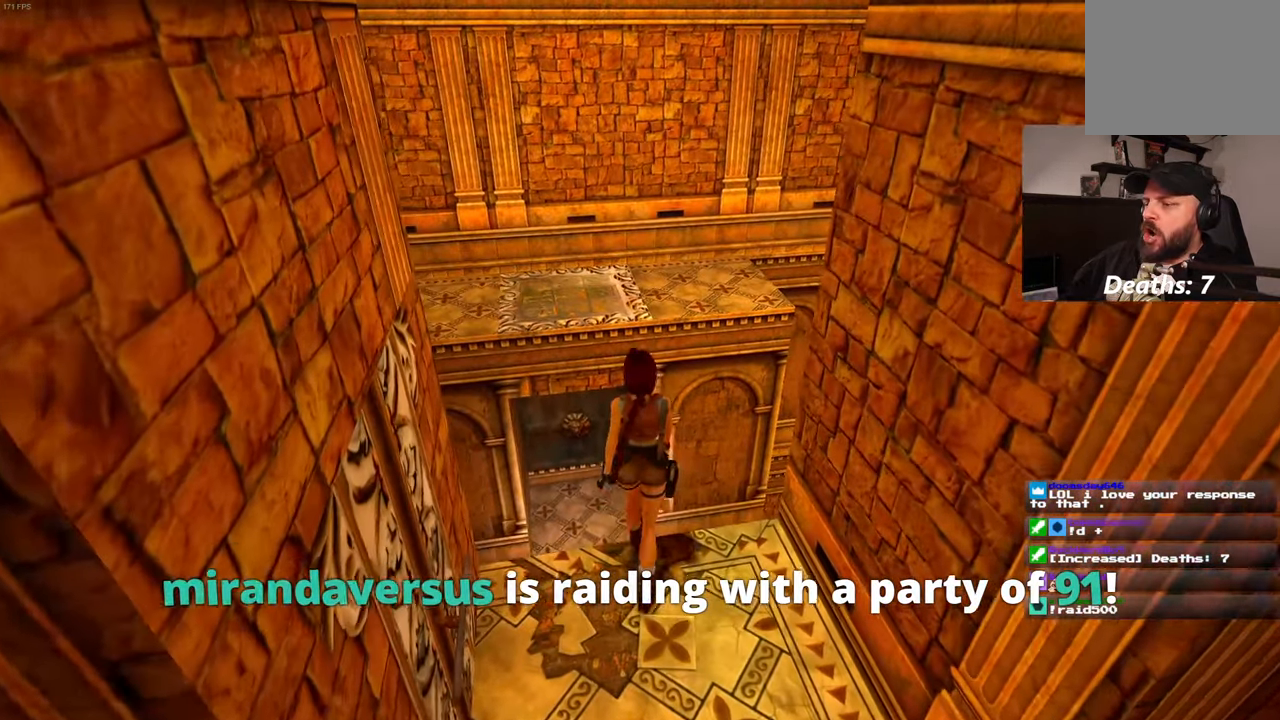
{"dt_ms": 500, "buttons": ["R1"], "left_stick": "center", "right_stick": "center", "events": [[116, "left_stick", "center"]]}
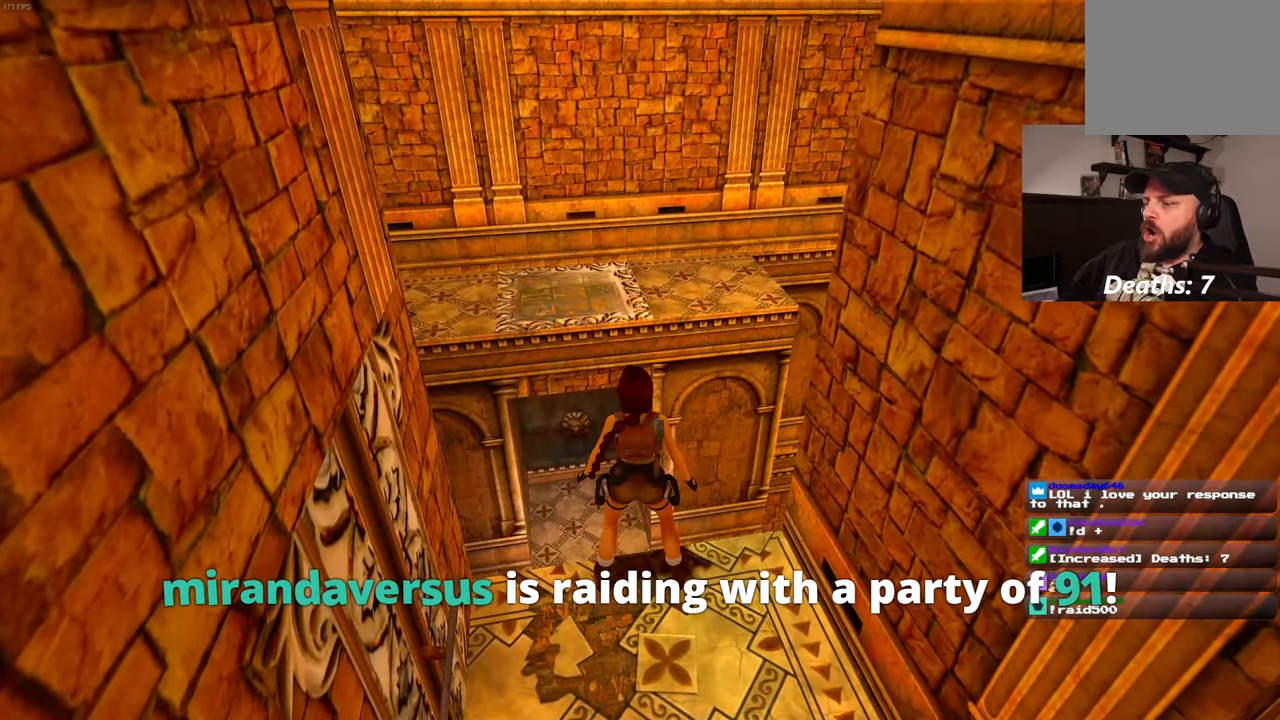
{"dt_ms": 500, "buttons": [], "left_stick": "center", "right_stick": "center", "events": [[50, "R1", "up"]]}
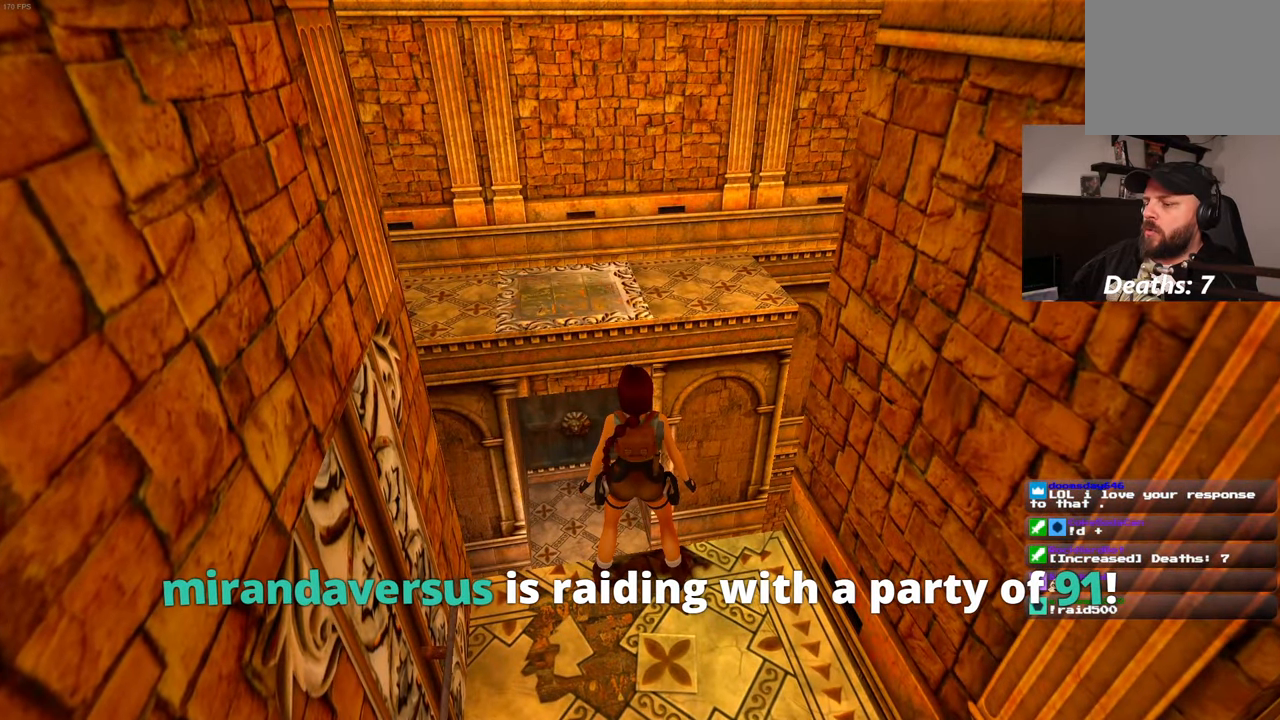
{"dt_ms": 500, "buttons": [], "left_stick": "center", "right_stick": "center", "events": []}
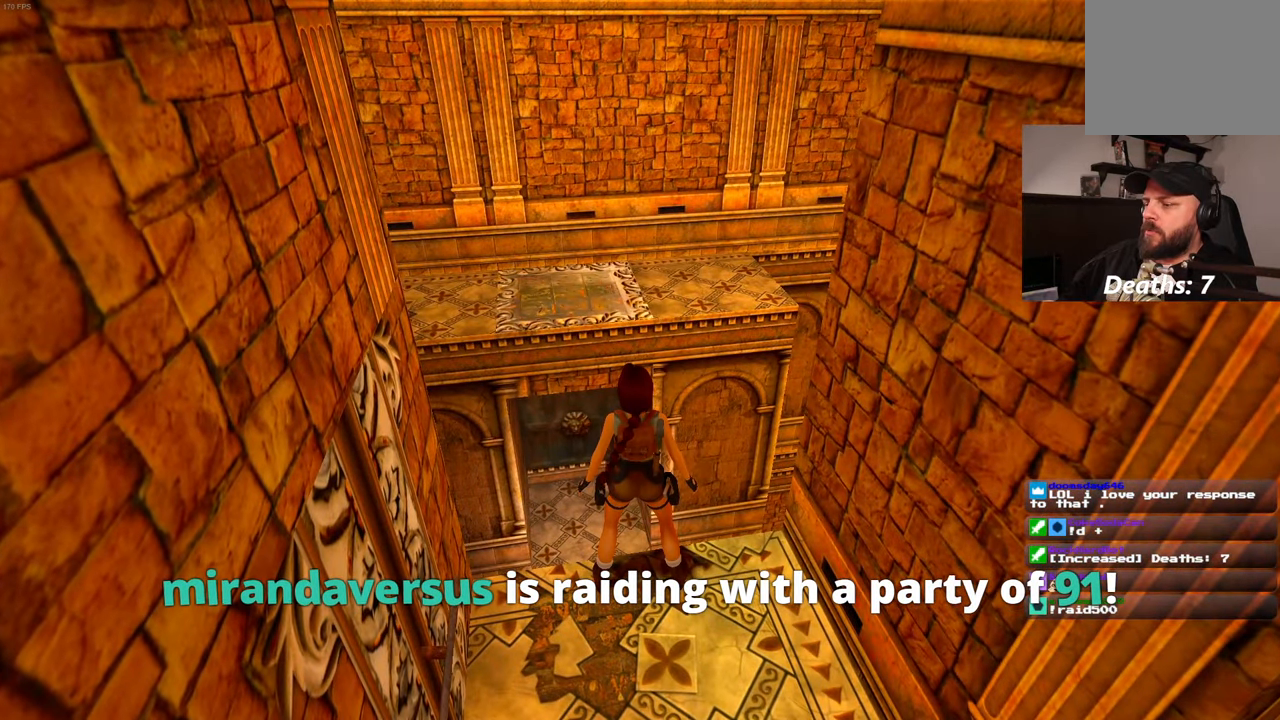
{"dt_ms": 500, "buttons": [], "left_stick": "center", "right_stick": "center", "events": []}
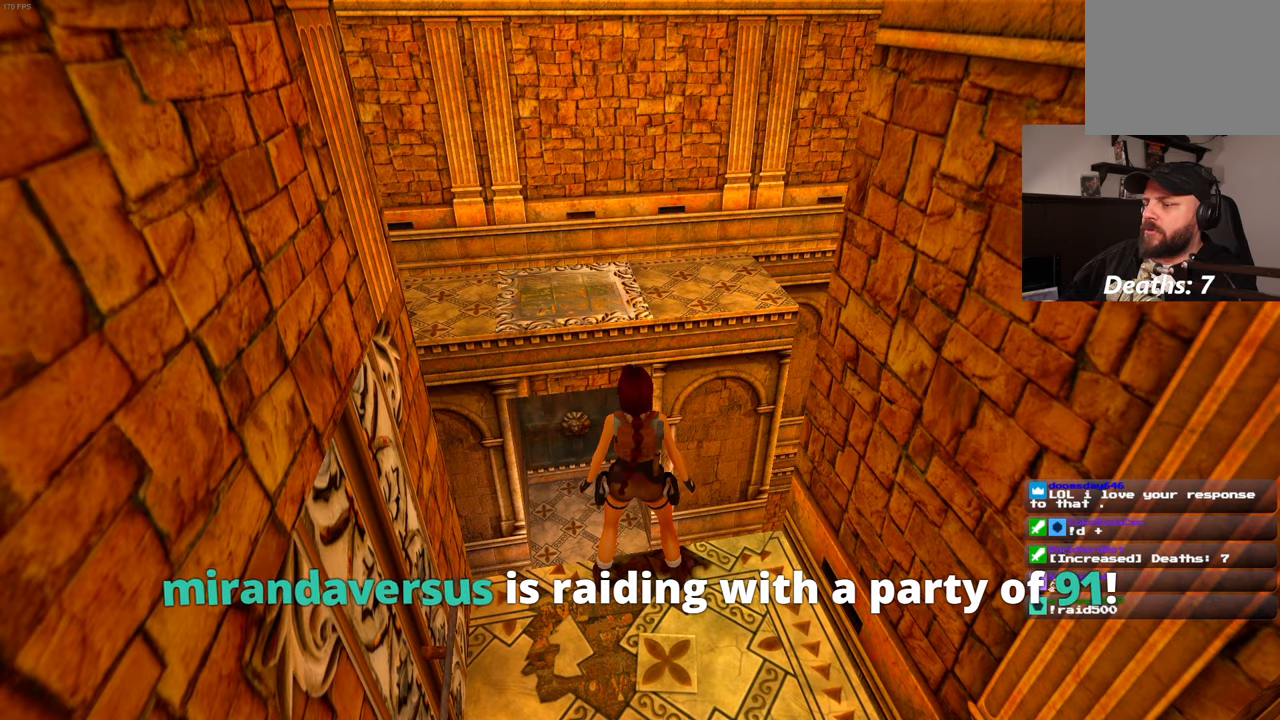
{"dt_ms": 500, "buttons": [], "left_stick": "center", "right_stick": "center", "events": []}
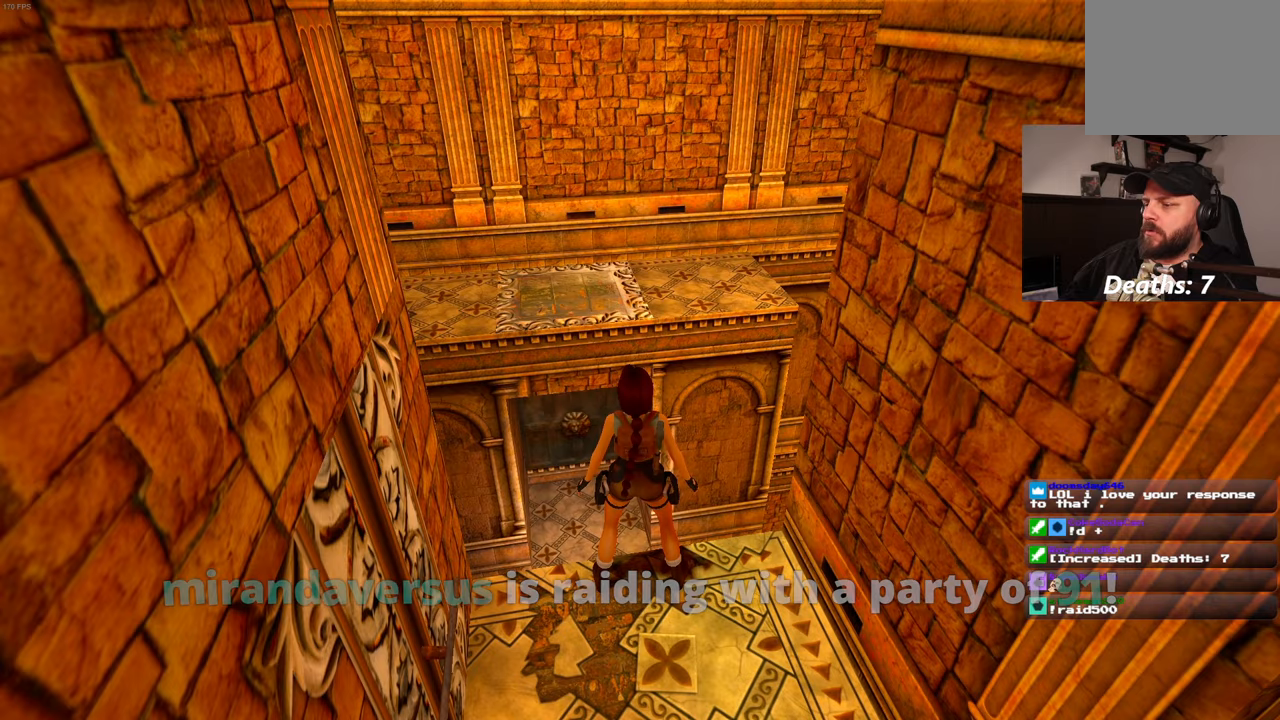
{"dt_ms": 500, "buttons": [], "left_stick": "center", "right_stick": "center", "events": [[400, "right_stick", "left"], [467, "right_stick", "center"]]}